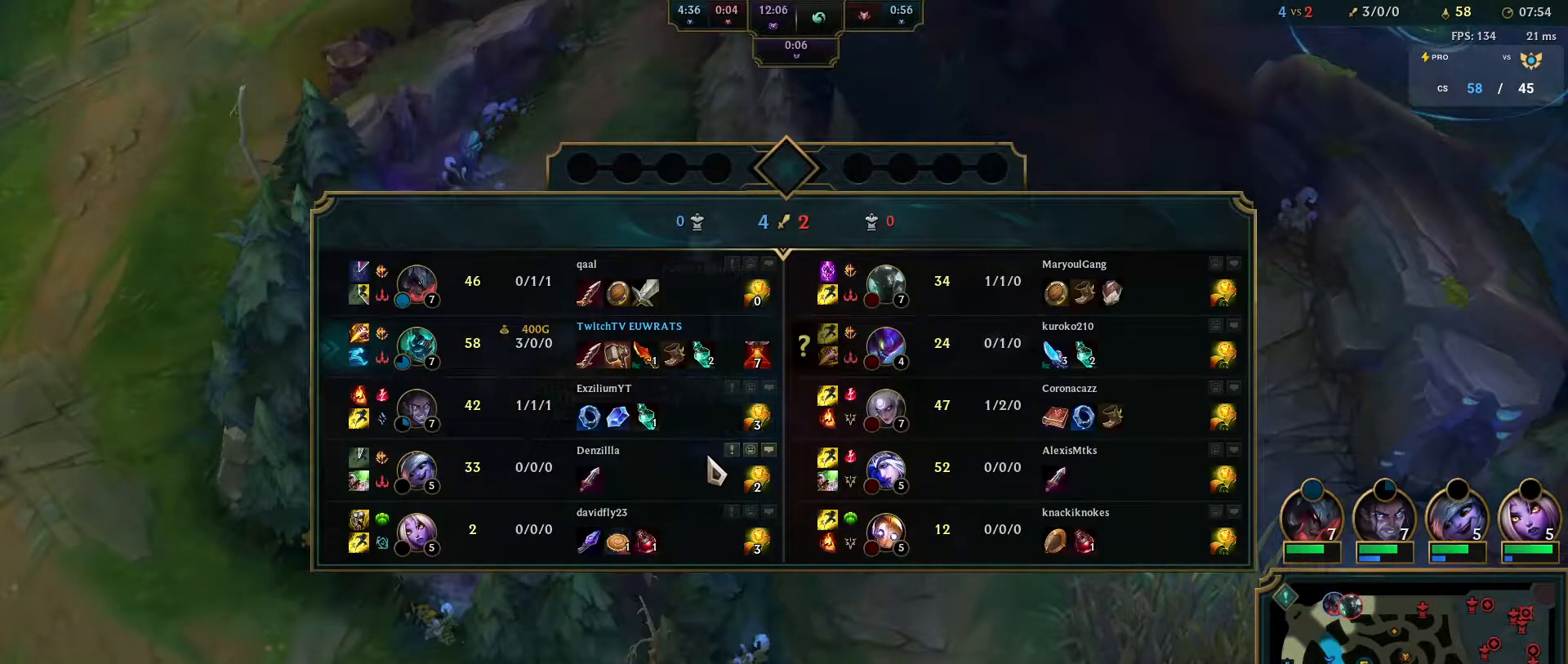
Gameplay with keyboard and mouse; each line is a JSON object with the keys and mouse buttons held at the frame after it. "events" lists presses ("down") and releases ("up") of "a", "ctrl", "d", "e", "f", "q", "r", "s", "shift", "space", "tab", "w", "mouse_left", "mouse_wheel", "mouse_right", "mouse_mb4" and "mouse_mb5" between this image and that frame as [ms after this image, input, new state], when the widget could be followed in between. "mouse_left", "mouse_wheel", "mouse_right", "mouse_mb4", "mouse_mb5" = the "left", "wheel", "right", "mb4", "mb5" buttons of the "mouse" list. No other keys are recorded. "wheel" means that the mouse wheel is clicked or scrolled. Mouse movement is not recorded.
{"keys": ["q"], "mouse": [], "events": [[83, "q", "up"], [167, "q", "down"], [217, "tab", "up"], [317, "q", "up"], [383, "q", "down"]]}
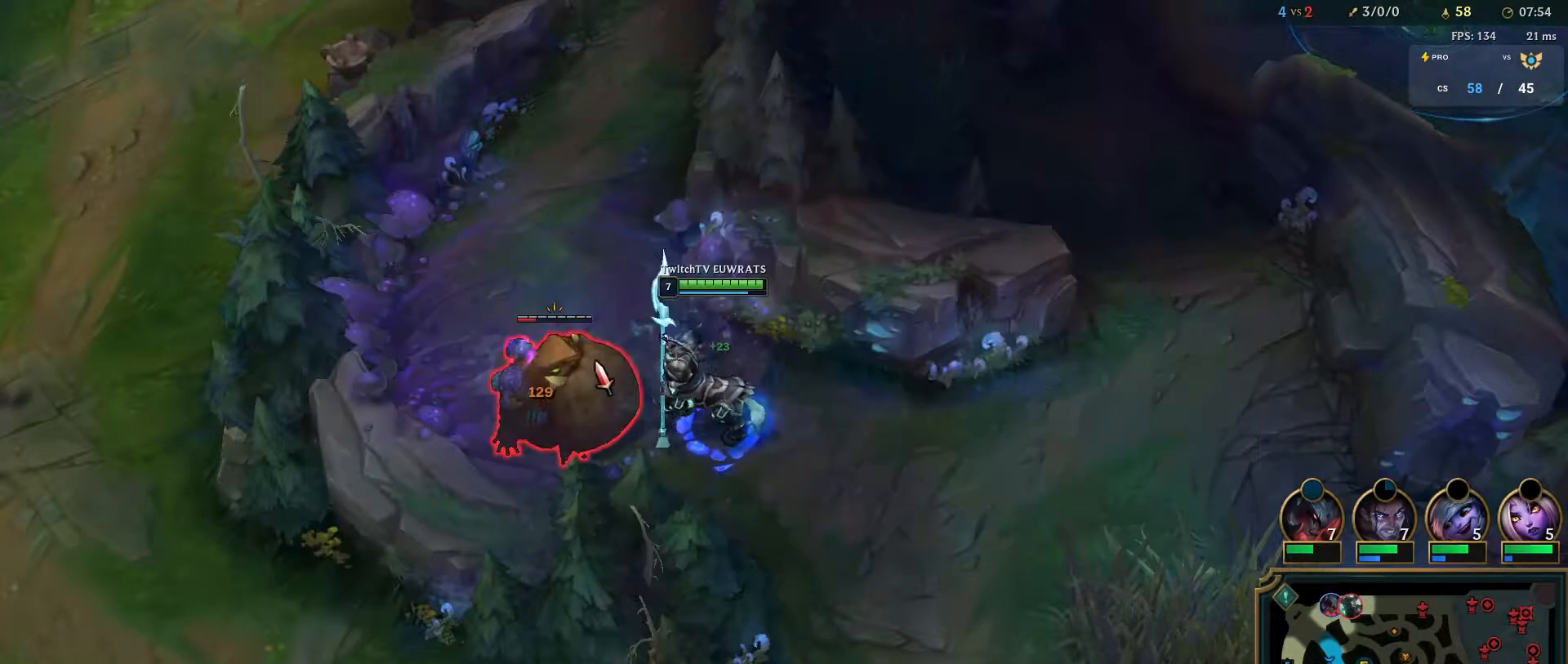
{"keys": ["q"], "mouse": [], "events": [[17, "q", "up"], [100, "q", "down"], [117, "mouse_right", "down"], [233, "mouse_right", "up"], [250, "q", "up"], [333, "tab", "down"], [417, "tab", "up"], [500, "q", "down"]]}
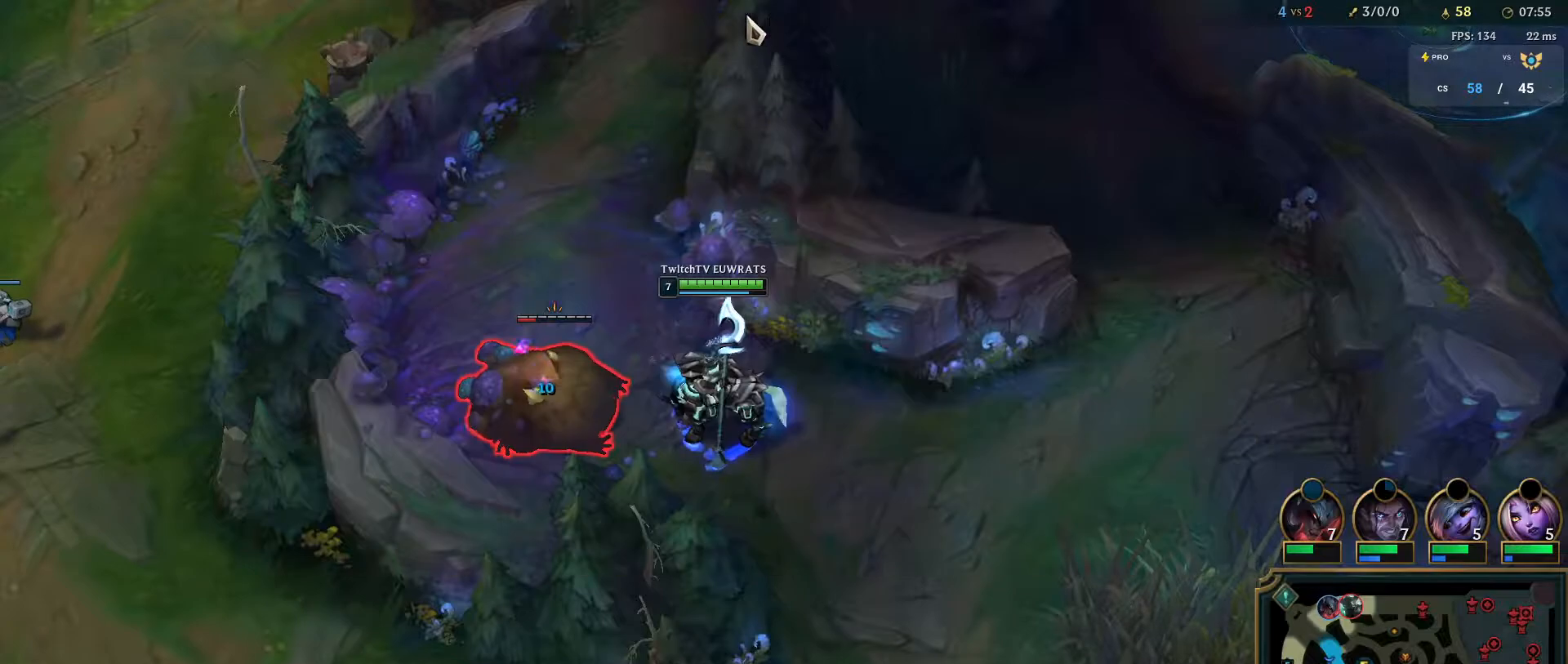
{"keys": ["tab"], "mouse": [], "events": [[183, "q", "up"], [267, "tab", "down"]]}
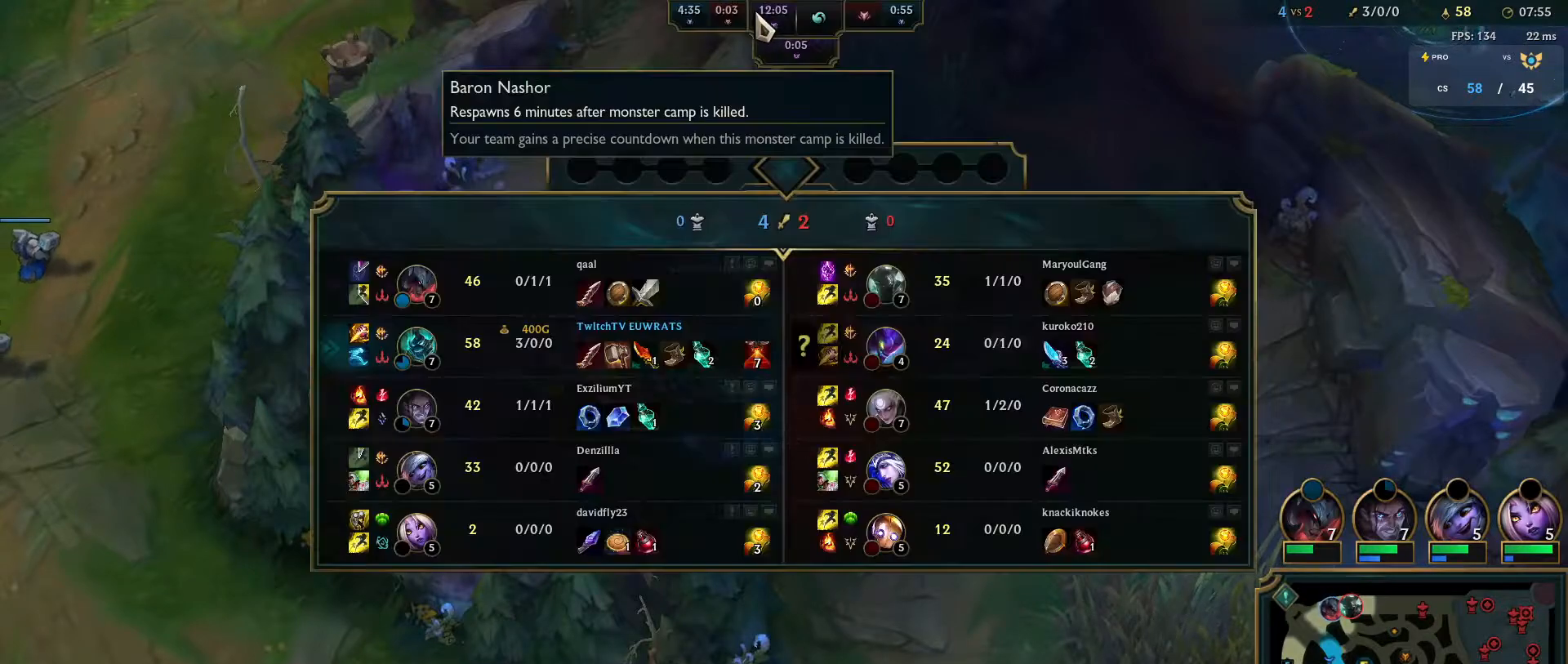
{"keys": ["e"], "mouse": ["right"], "events": [[50, "q", "down"], [200, "q", "up"], [250, "mouse_right", "down"], [267, "tab", "up"], [283, "q", "down"], [450, "e", "down"], [500, "q", "up"]]}
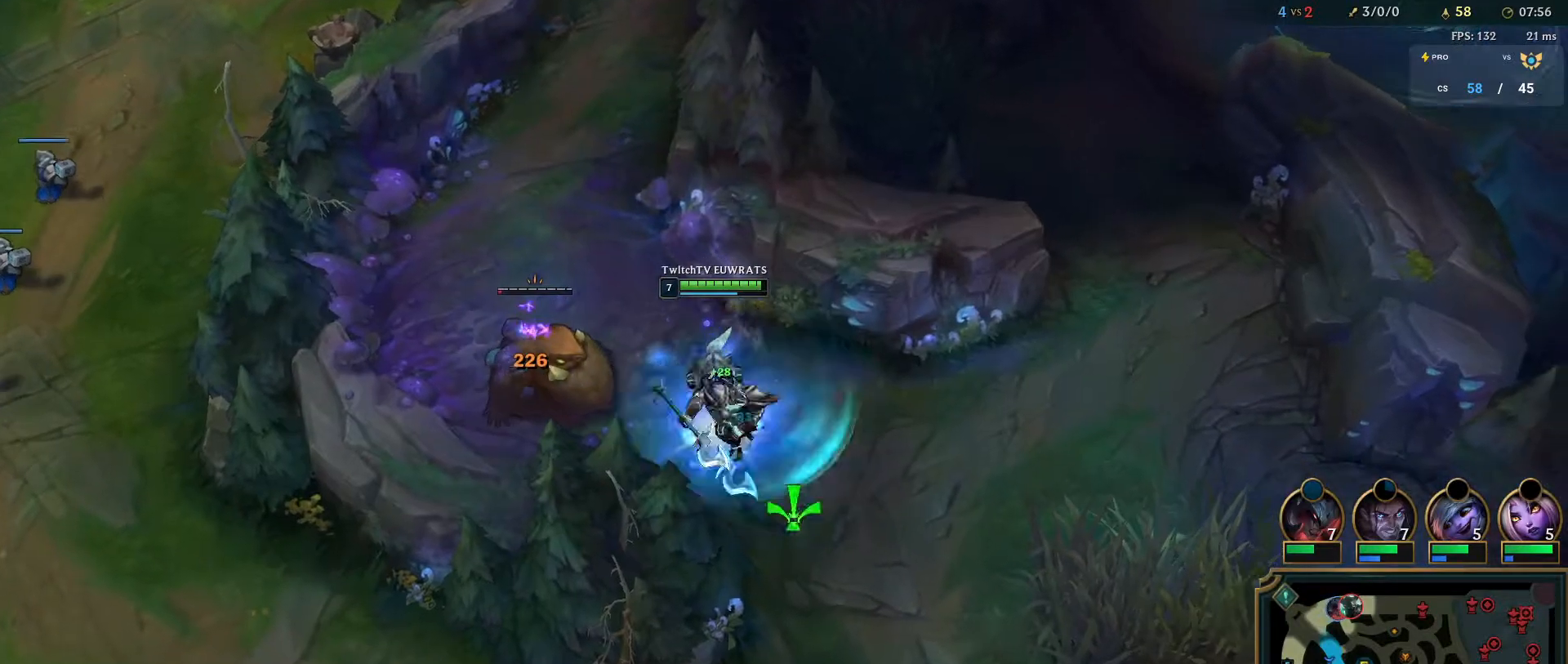
{"keys": [], "mouse": [], "events": [[117, "e", "up"], [150, "tab", "down"], [450, "tab", "up"], [483, "mouse_right", "up"]]}
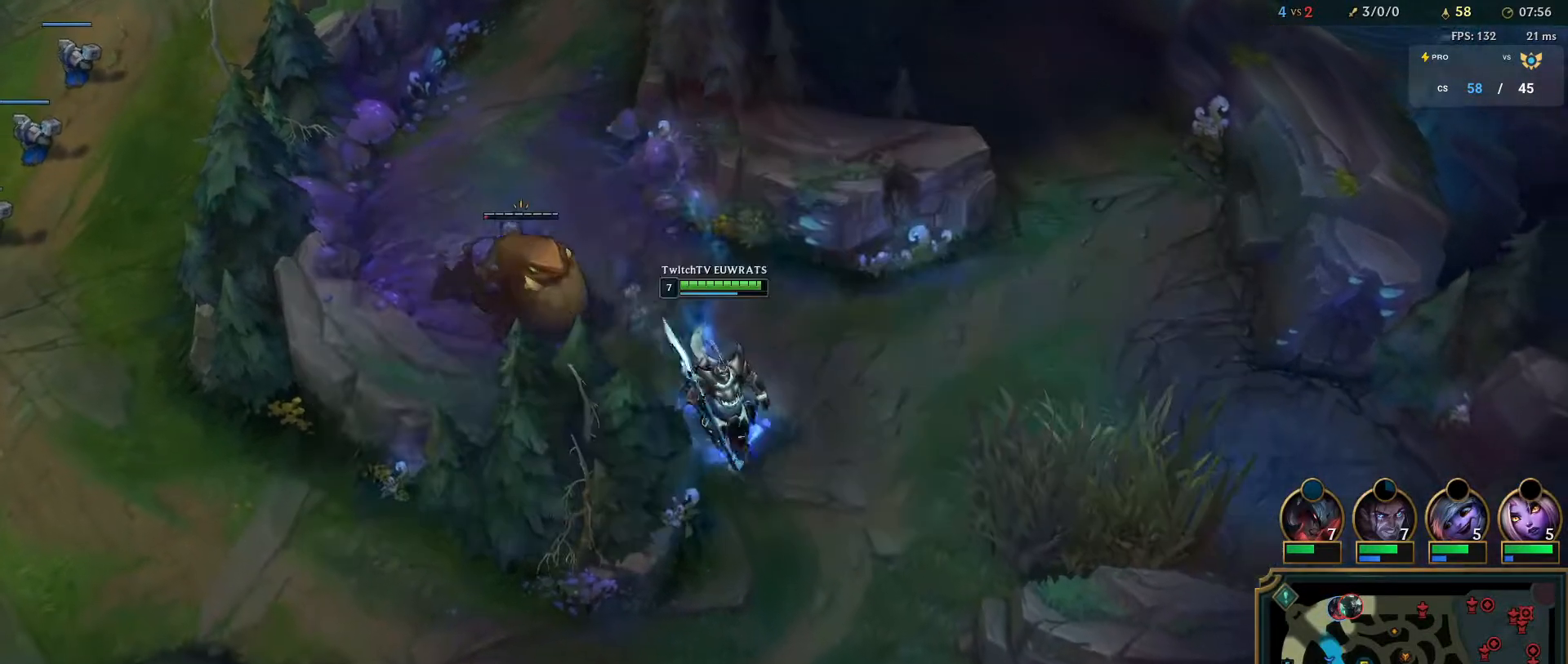
{"keys": [], "mouse": [], "events": []}
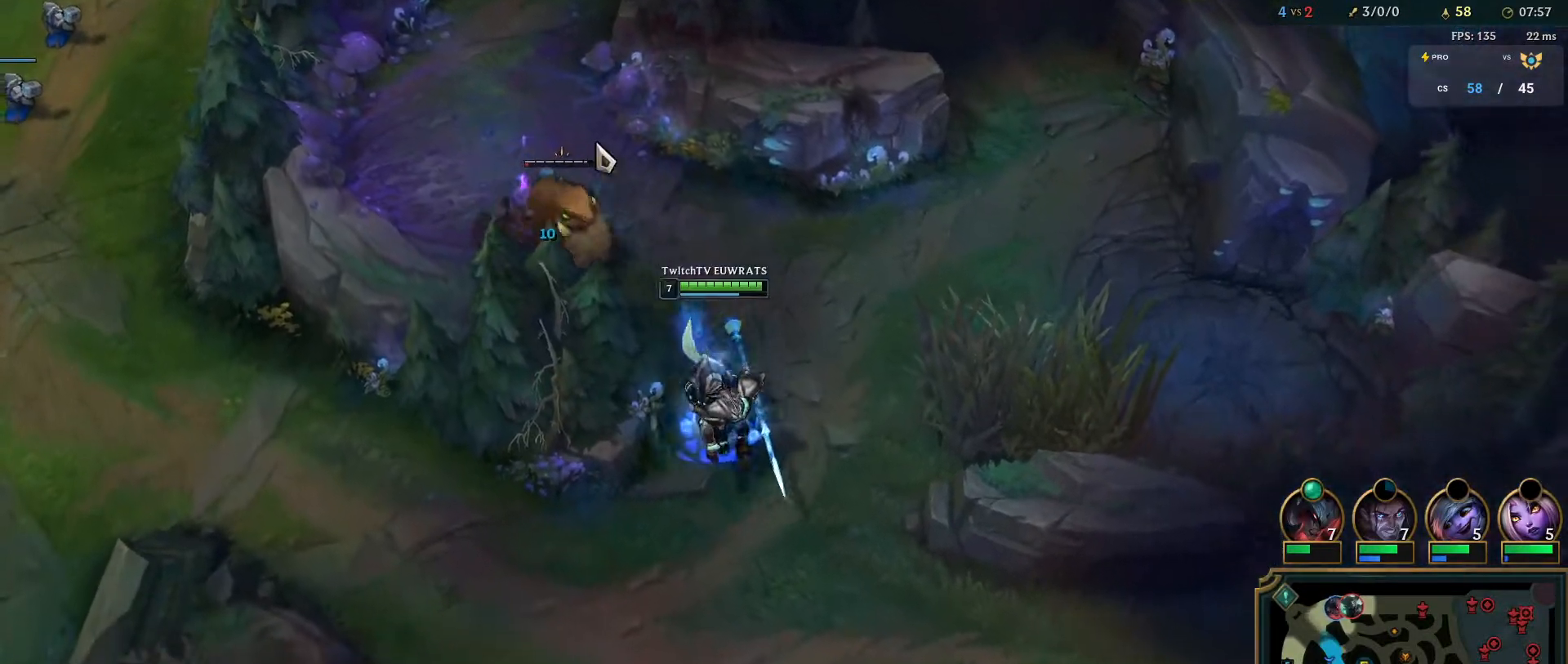
{"keys": ["q"], "mouse": ["right"], "events": [[67, "mouse_right", "down"], [217, "mouse_right", "up"], [383, "mouse_right", "down"], [400, "q", "down"]]}
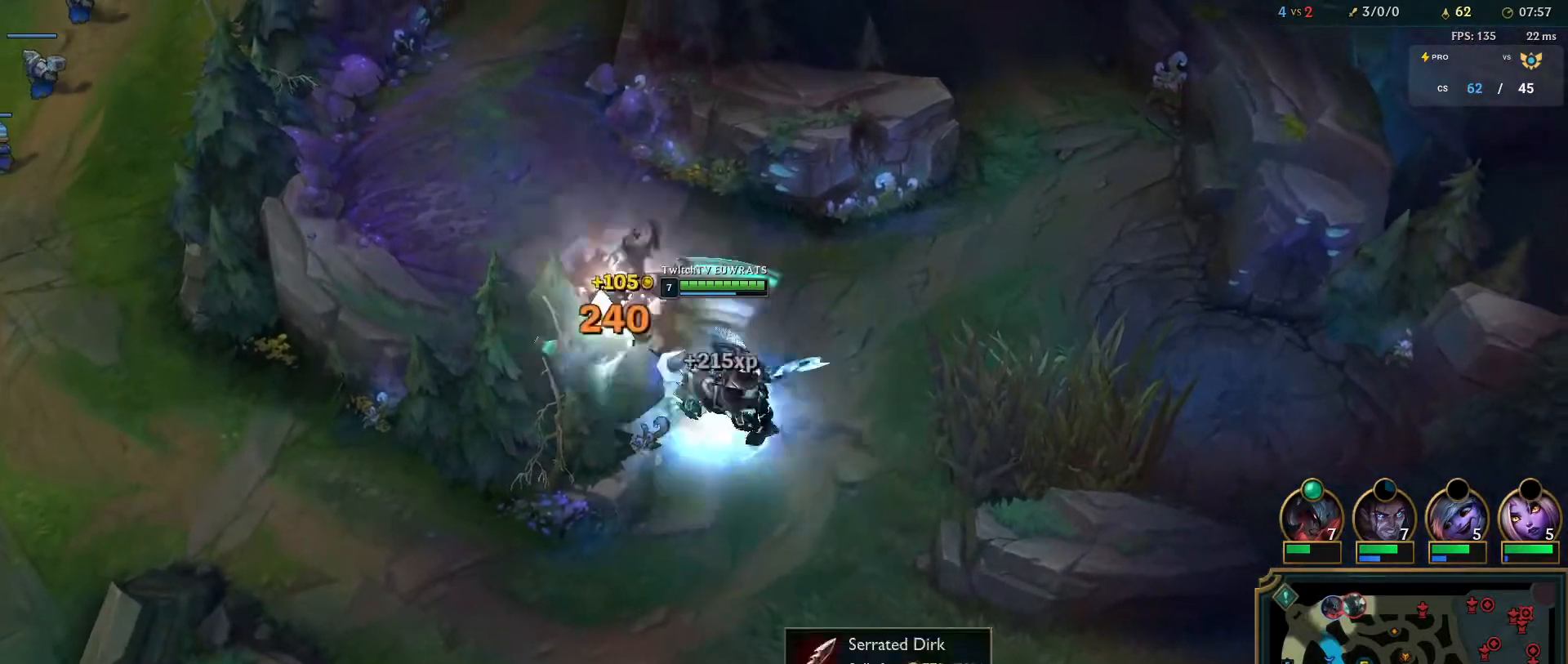
{"keys": [], "mouse": ["right"], "events": [[50, "q", "up"], [100, "q", "down"], [233, "q", "up"], [300, "q", "down"], [433, "q", "up"]]}
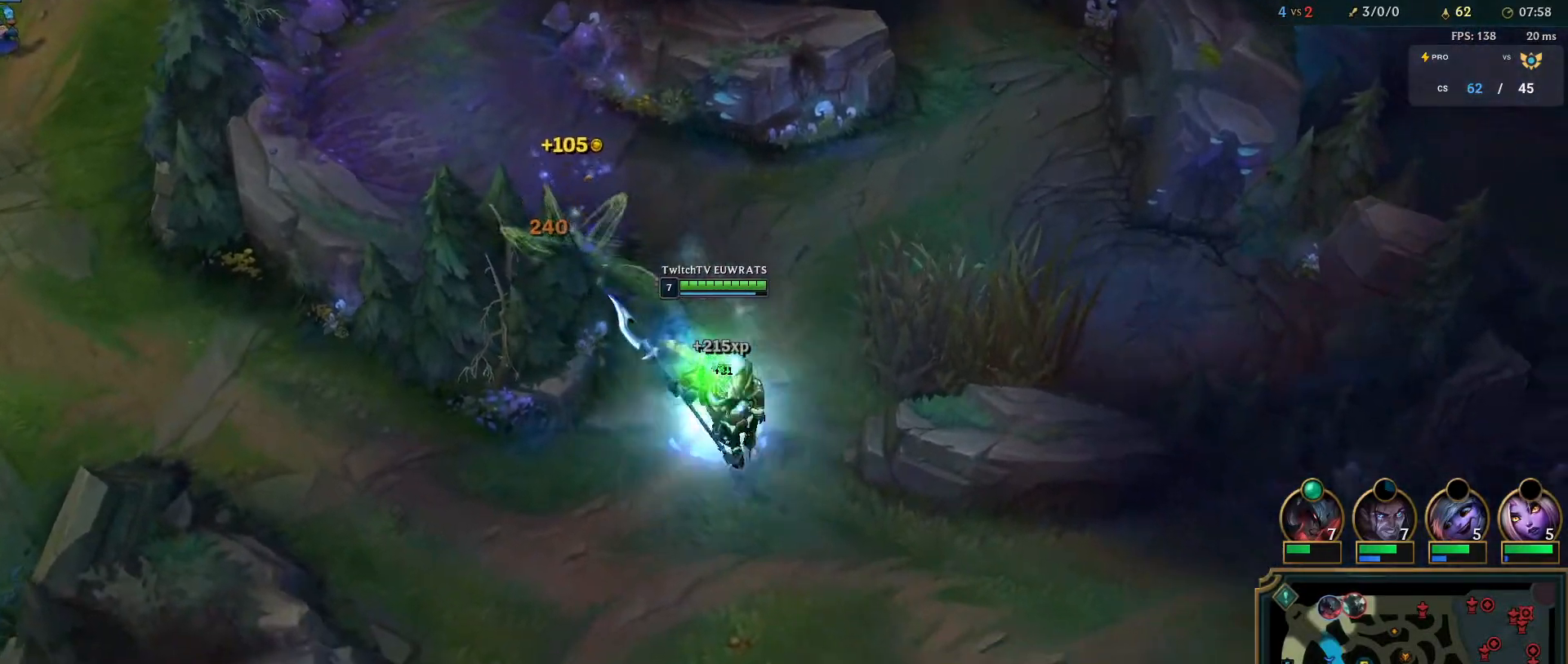
{"keys": [], "mouse": ["right"], "events": [[117, "mouse_right", "up"], [217, "mouse_right", "down"], [367, "mouse_right", "up"], [450, "mouse_right", "down"]]}
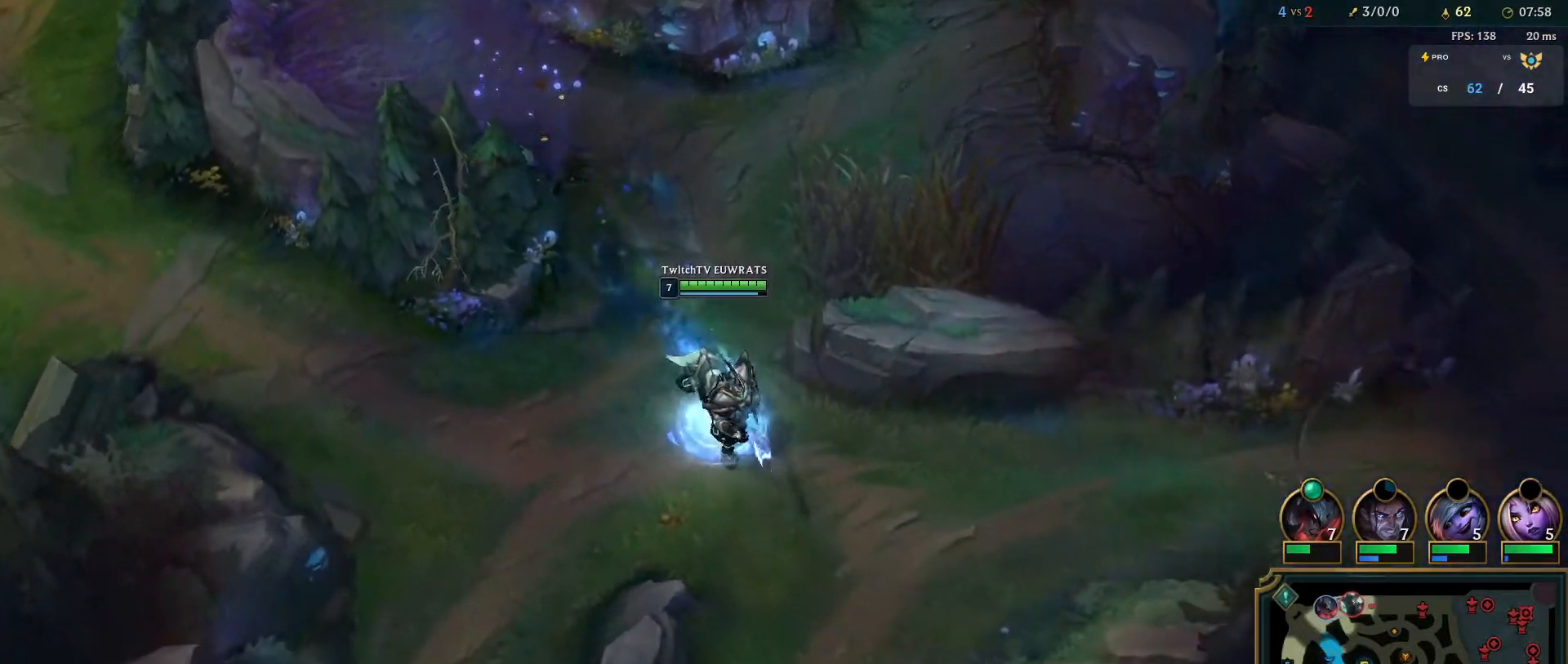
{"keys": [], "mouse": ["right"], "events": [[133, "mouse_right", "up"], [200, "mouse_right", "down"], [350, "mouse_right", "up"], [467, "mouse_right", "down"]]}
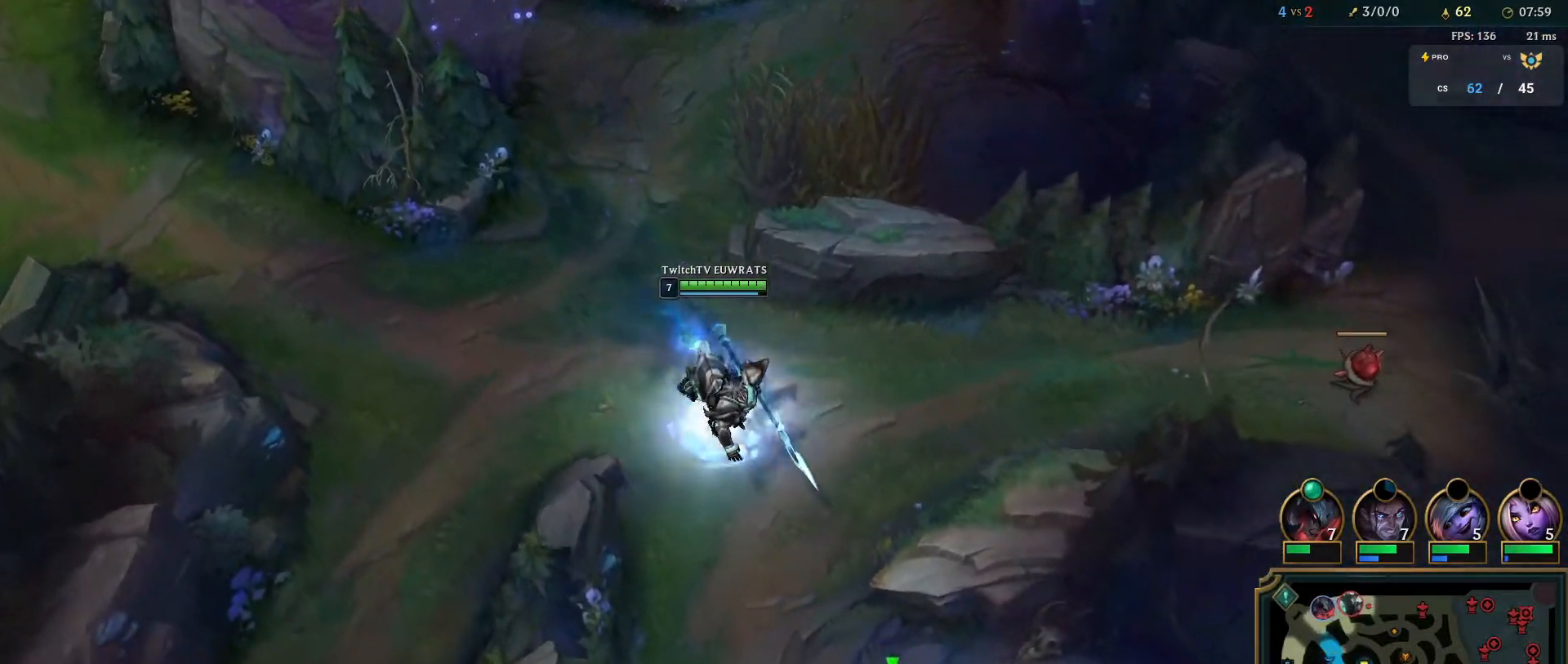
{"keys": [], "mouse": [], "events": [[117, "mouse_right", "up"], [217, "mouse_right", "down"], [383, "mouse_right", "up"]]}
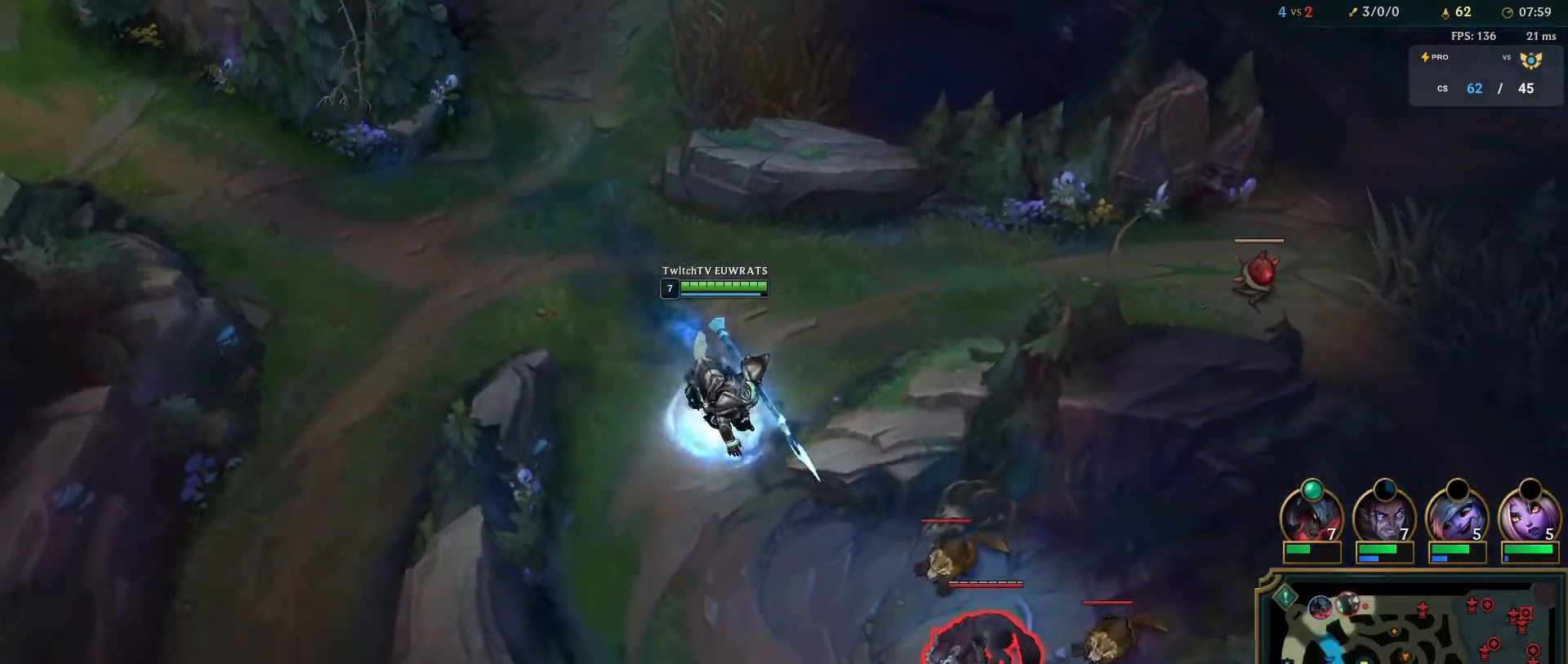
{"keys": ["q"], "mouse": ["right"], "events": [[317, "mouse_left", "down"], [417, "mouse_left", "up"], [467, "q", "down"], [500, "mouse_right", "down"]]}
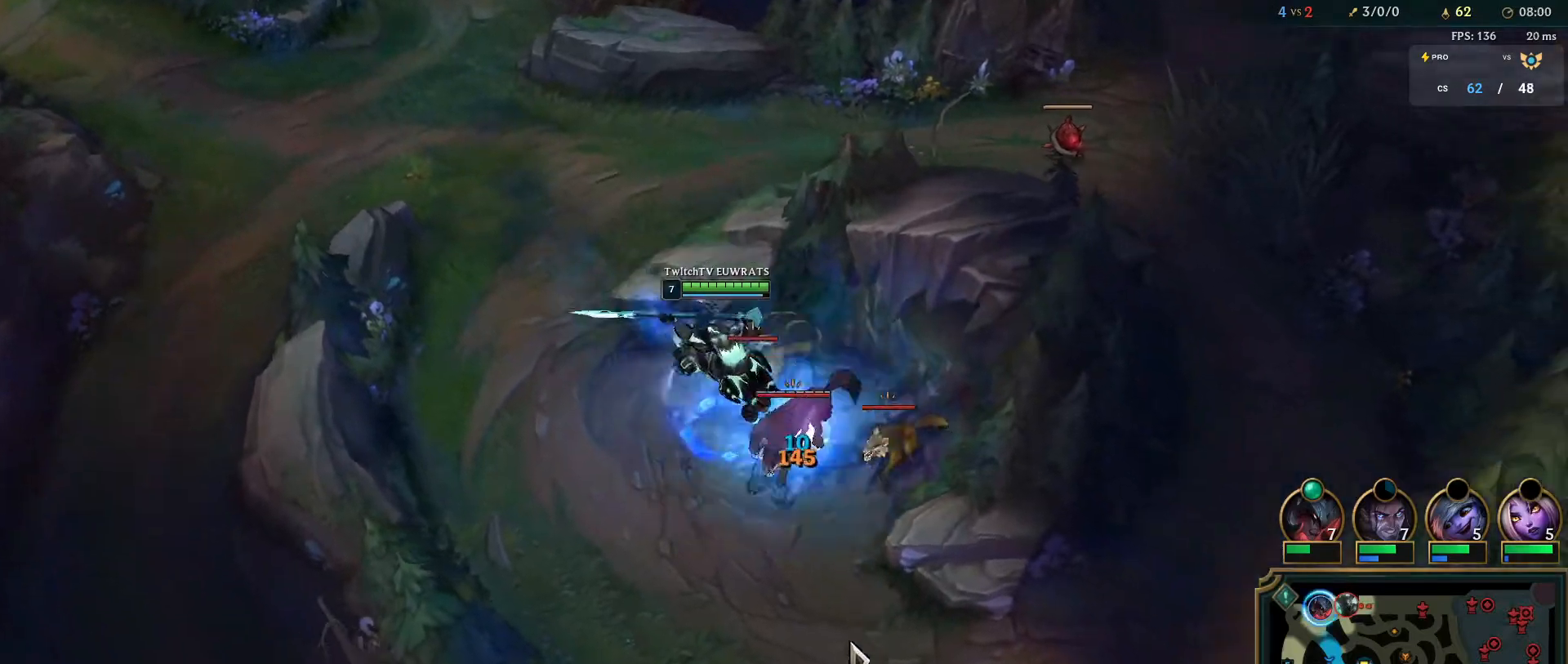
{"keys": ["q"], "mouse": ["right"], "events": [[117, "q", "up"], [150, "mouse_right", "up"], [183, "q", "down"], [217, "mouse_right", "down"], [317, "q", "up"], [367, "mouse_right", "up"], [383, "q", "down"], [433, "mouse_right", "down"]]}
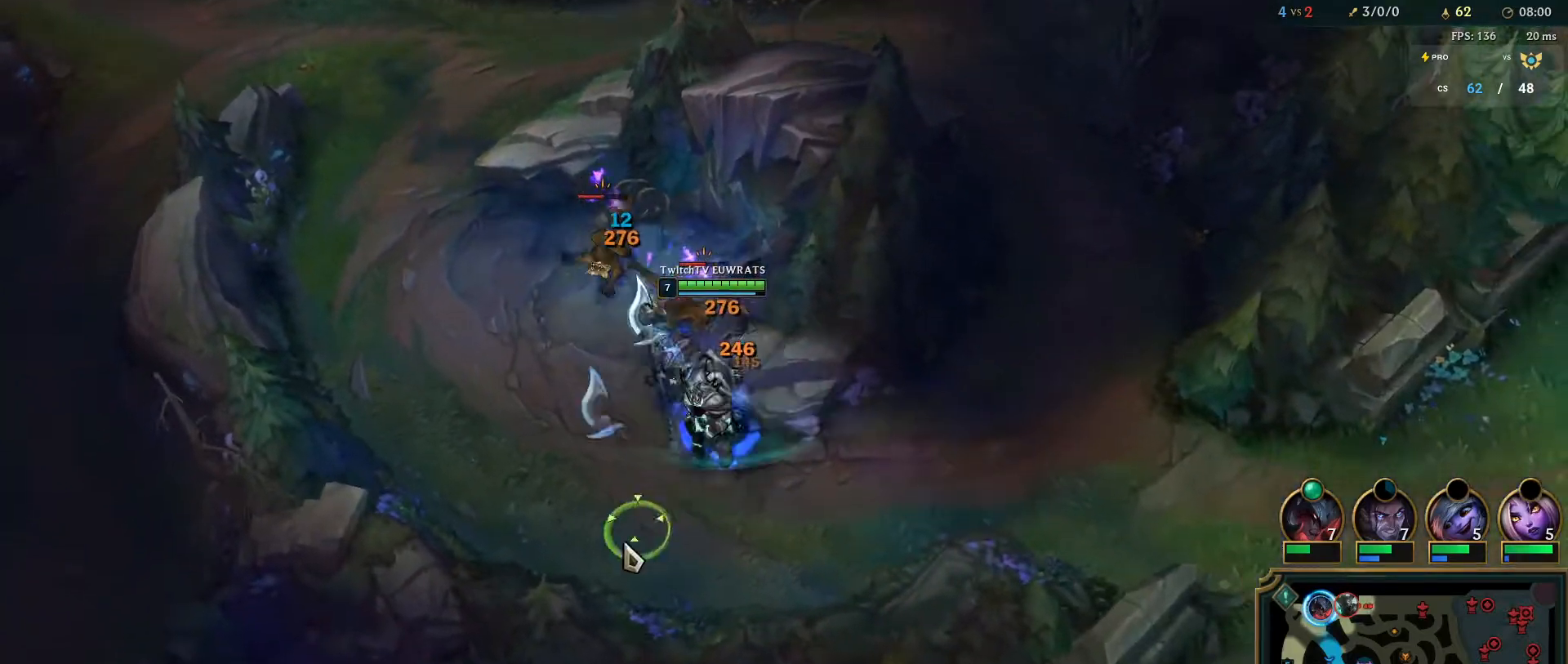
{"keys": [], "mouse": [], "events": [[17, "q", "up"], [83, "mouse_right", "up"], [117, "q", "down"], [150, "mouse_right", "down"], [250, "mouse_right", "up"], [267, "q", "up"]]}
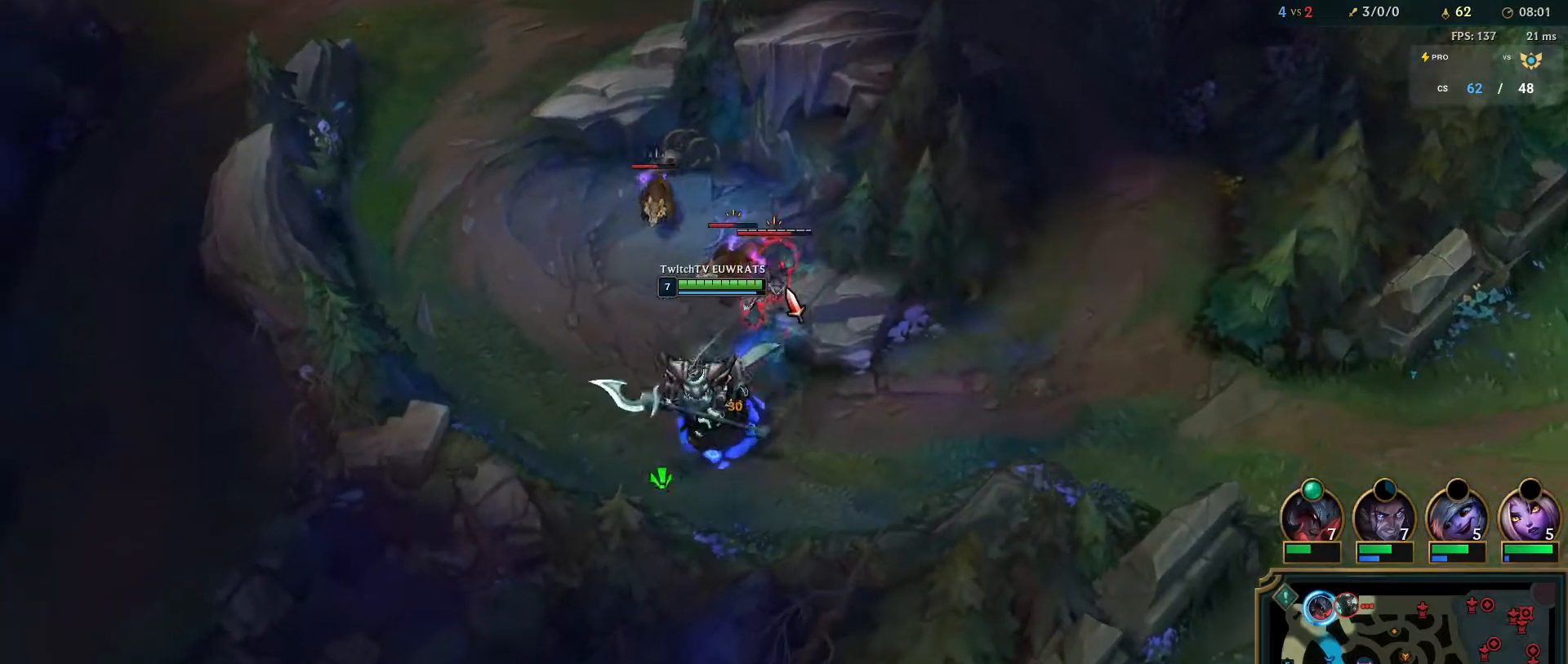
{"keys": [], "mouse": [], "events": [[67, "mouse_right", "down"], [67, "q", "down"], [217, "mouse_right", "up"], [233, "q", "up"], [300, "q", "down"], [450, "q", "up"]]}
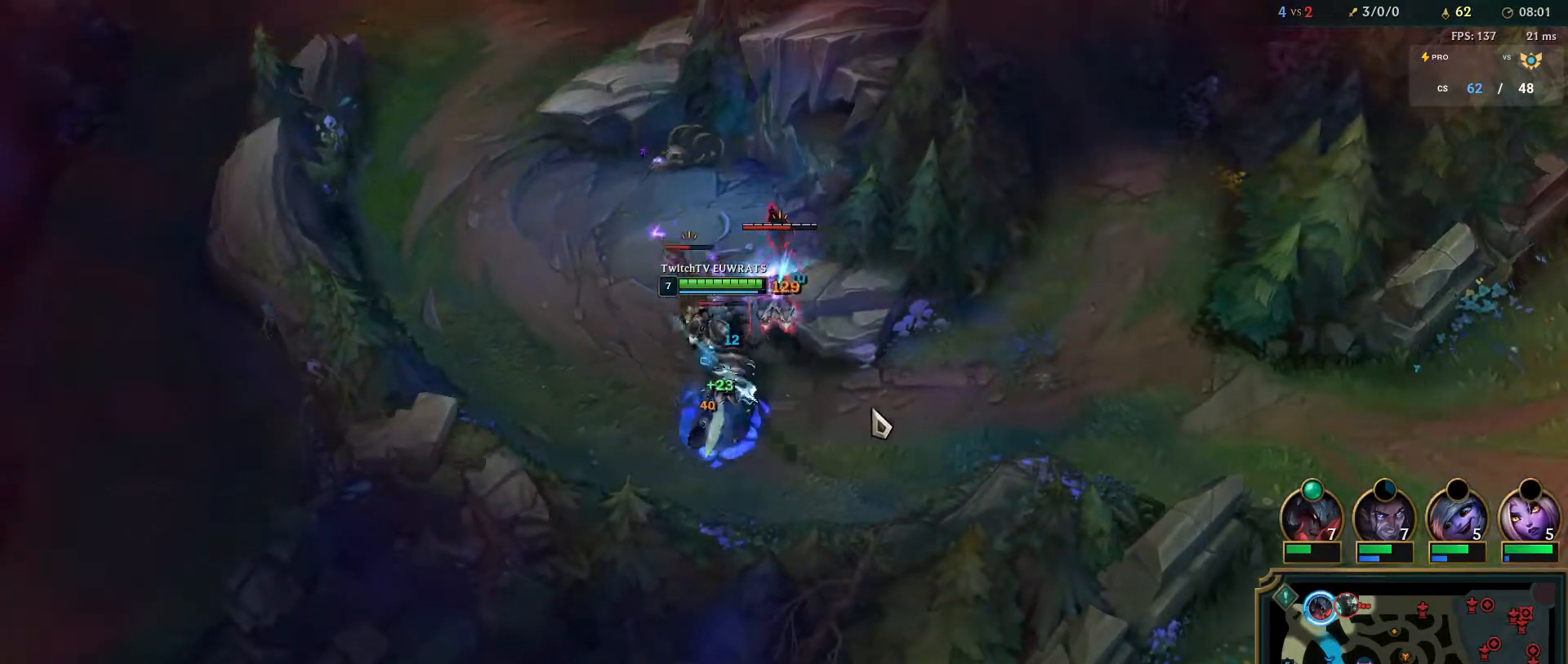
{"keys": ["q"], "mouse": [], "events": [[17, "q", "down"], [50, "mouse_right", "down"], [150, "q", "up"], [217, "q", "down"], [233, "mouse_right", "up"], [350, "q", "up"], [417, "q", "down"]]}
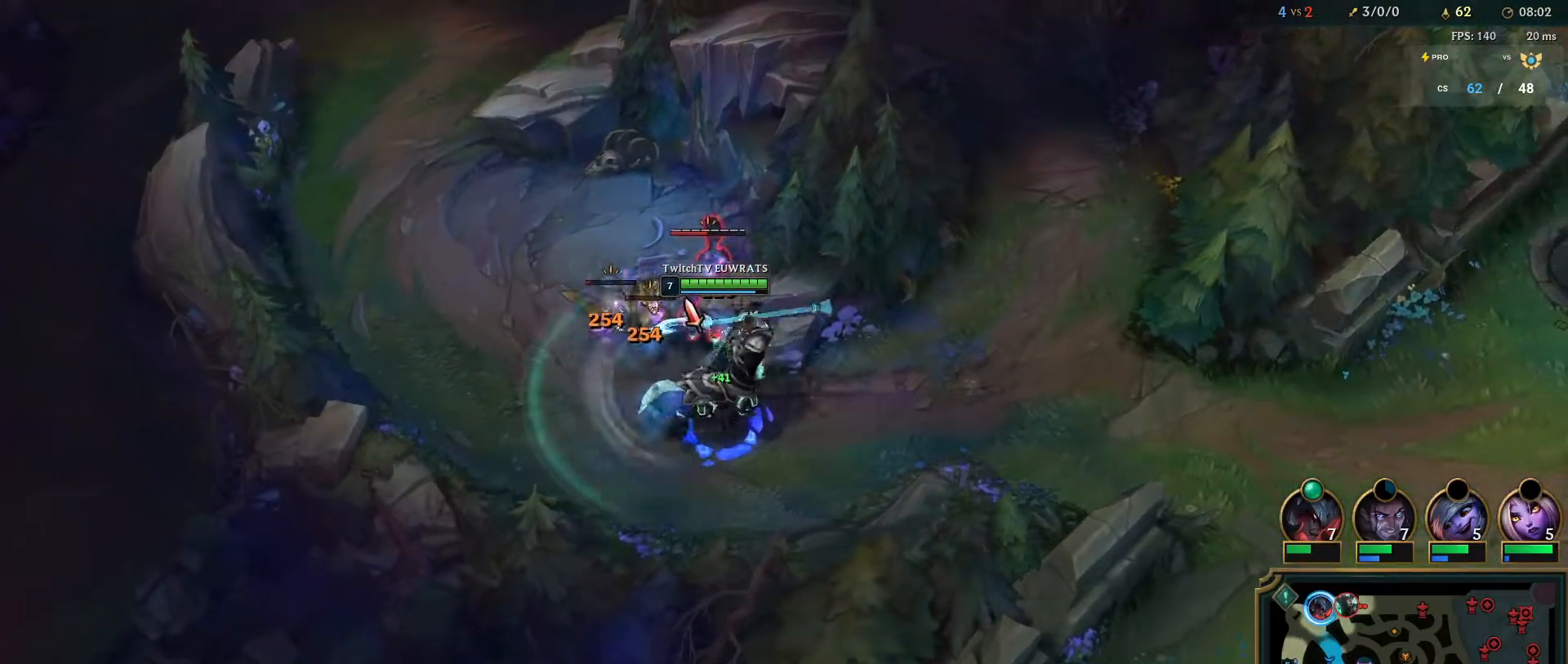
{"keys": ["q"], "mouse": [], "events": [[67, "q", "up"], [133, "mouse_right", "down"], [250, "mouse_right", "up"], [250, "q", "down"], [400, "q", "up"], [483, "q", "down"]]}
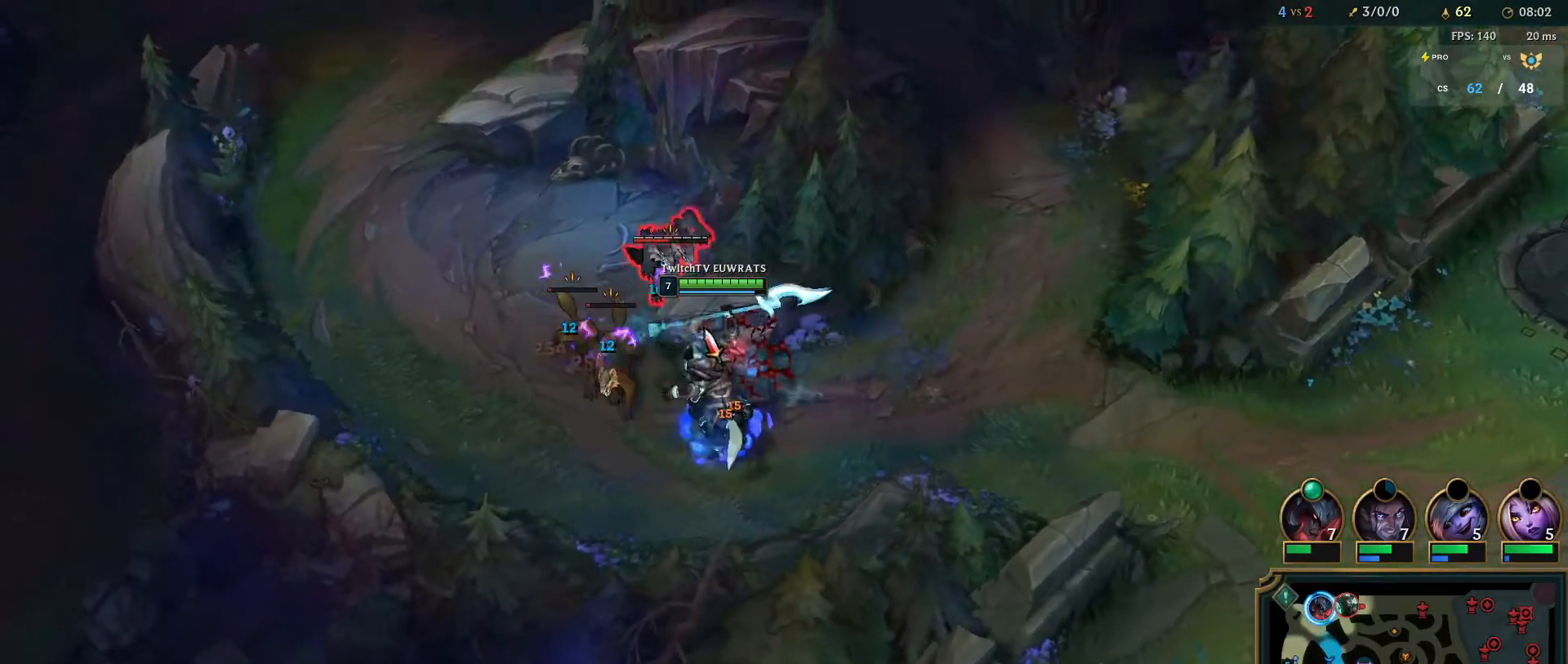
{"keys": ["q"], "mouse": [], "events": [[100, "q", "up"], [183, "q", "down"], [300, "q", "up"], [367, "q", "down"]]}
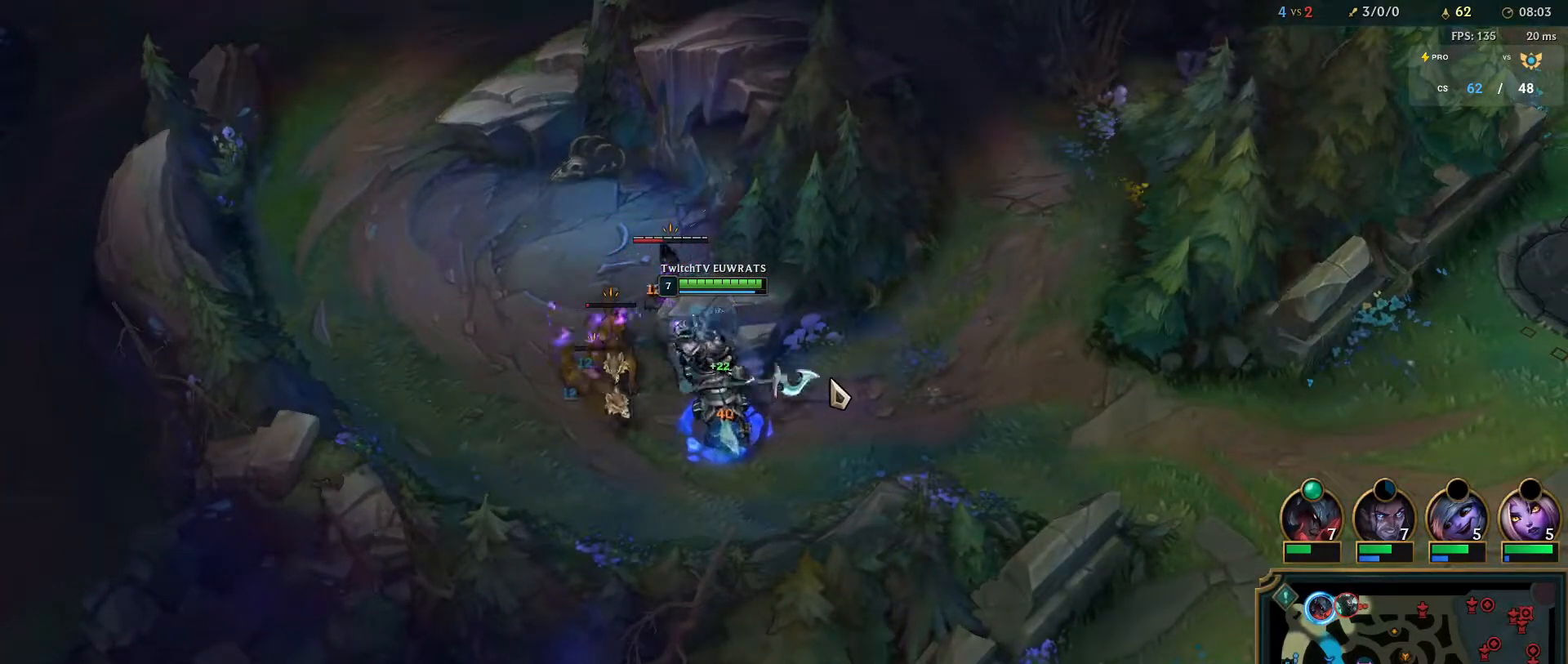
{"keys": ["q"], "mouse": [], "events": [[17, "q", "up"], [83, "q", "down"], [217, "q", "up"], [283, "q", "down"], [350, "mouse_left", "down"], [417, "q", "up"], [467, "mouse_left", "up"], [483, "q", "down"]]}
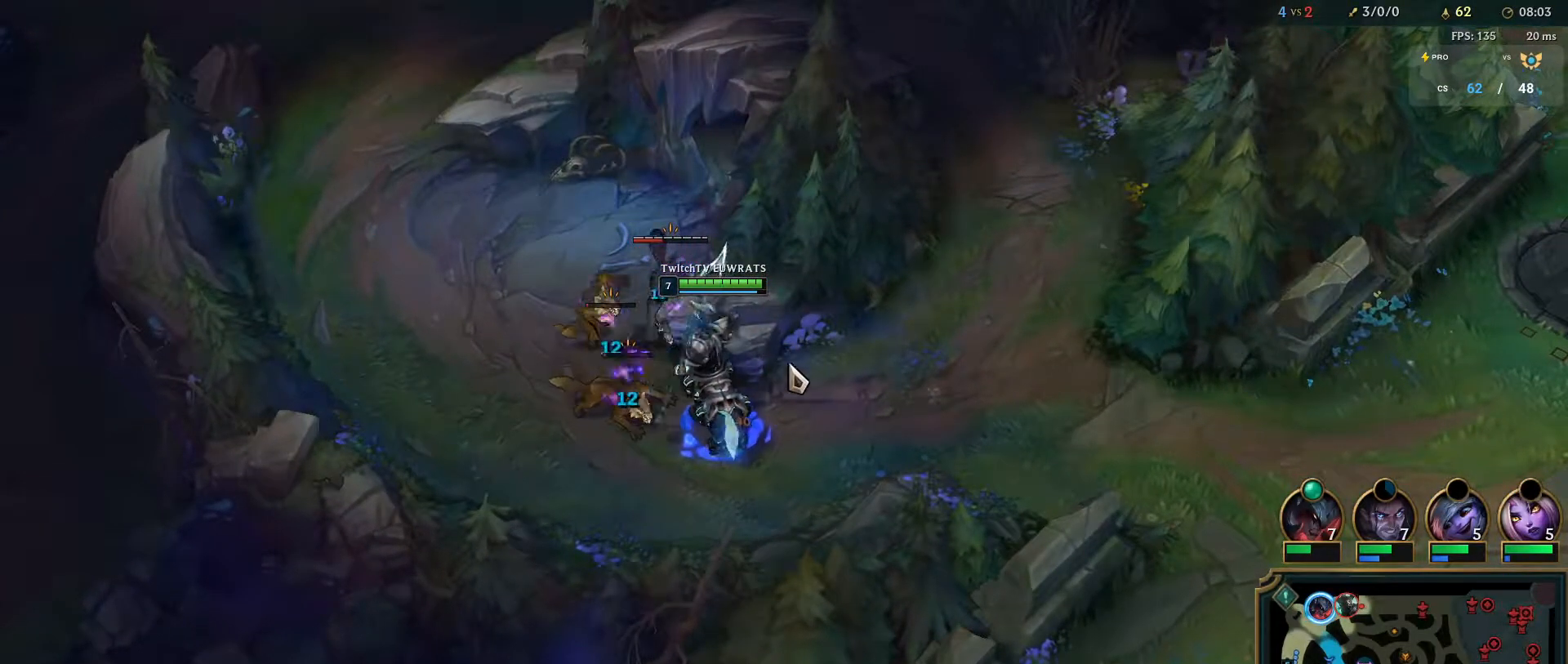
{"keys": ["q"], "mouse": ["right"], "events": [[50, "mouse_left", "down"], [117, "q", "up"], [167, "mouse_left", "up"], [200, "q", "down"], [333, "q", "up"], [383, "mouse_right", "down"], [400, "q", "down"]]}
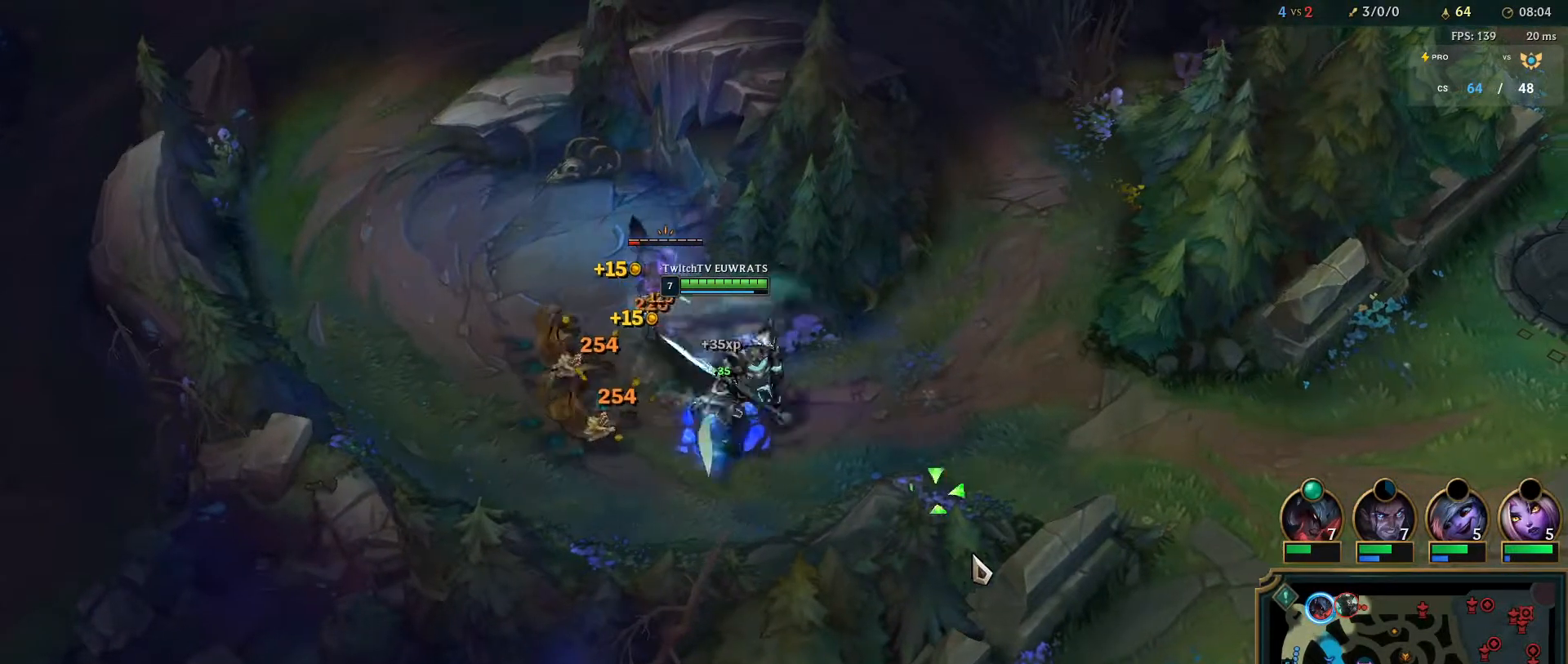
{"keys": [], "mouse": ["right"], "events": [[33, "q", "up"], [100, "q", "down"], [217, "q", "up"], [300, "q", "down"], [450, "q", "up"]]}
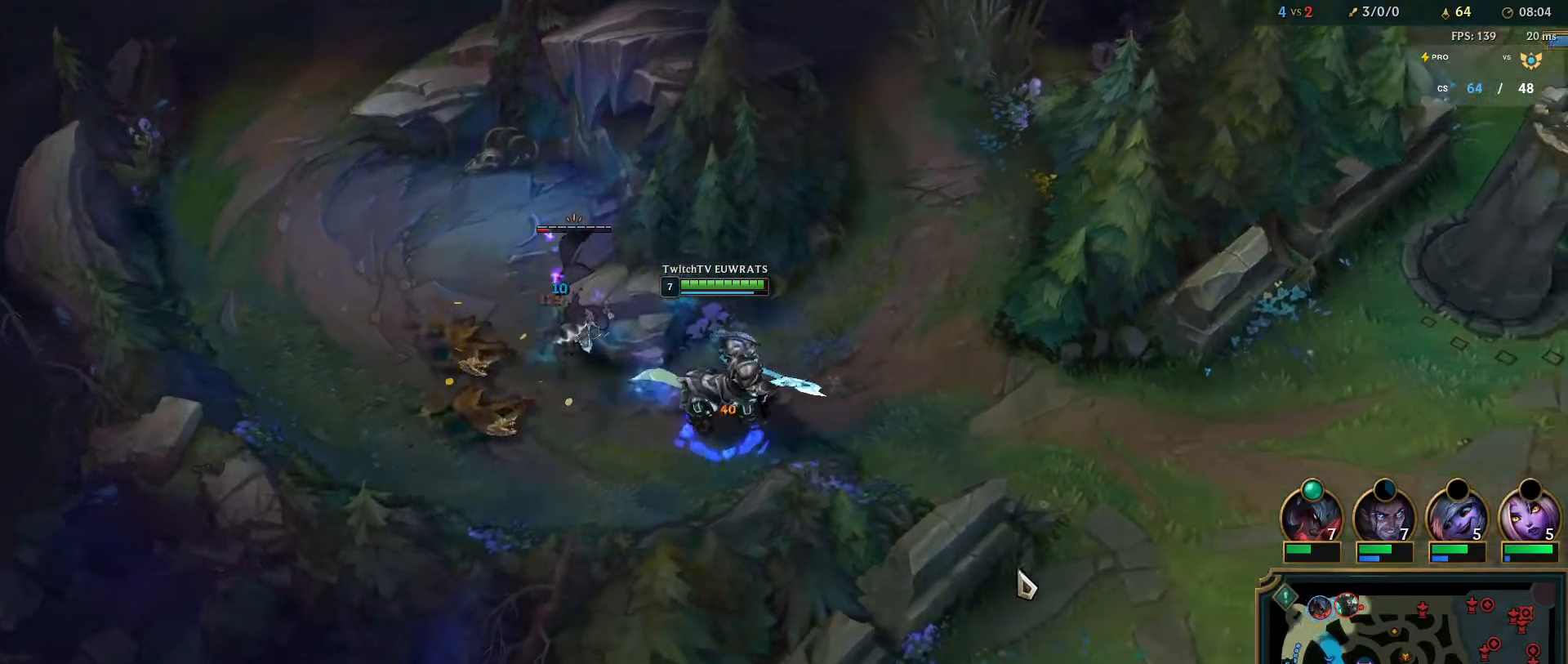
{"keys": [], "mouse": ["right"], "events": []}
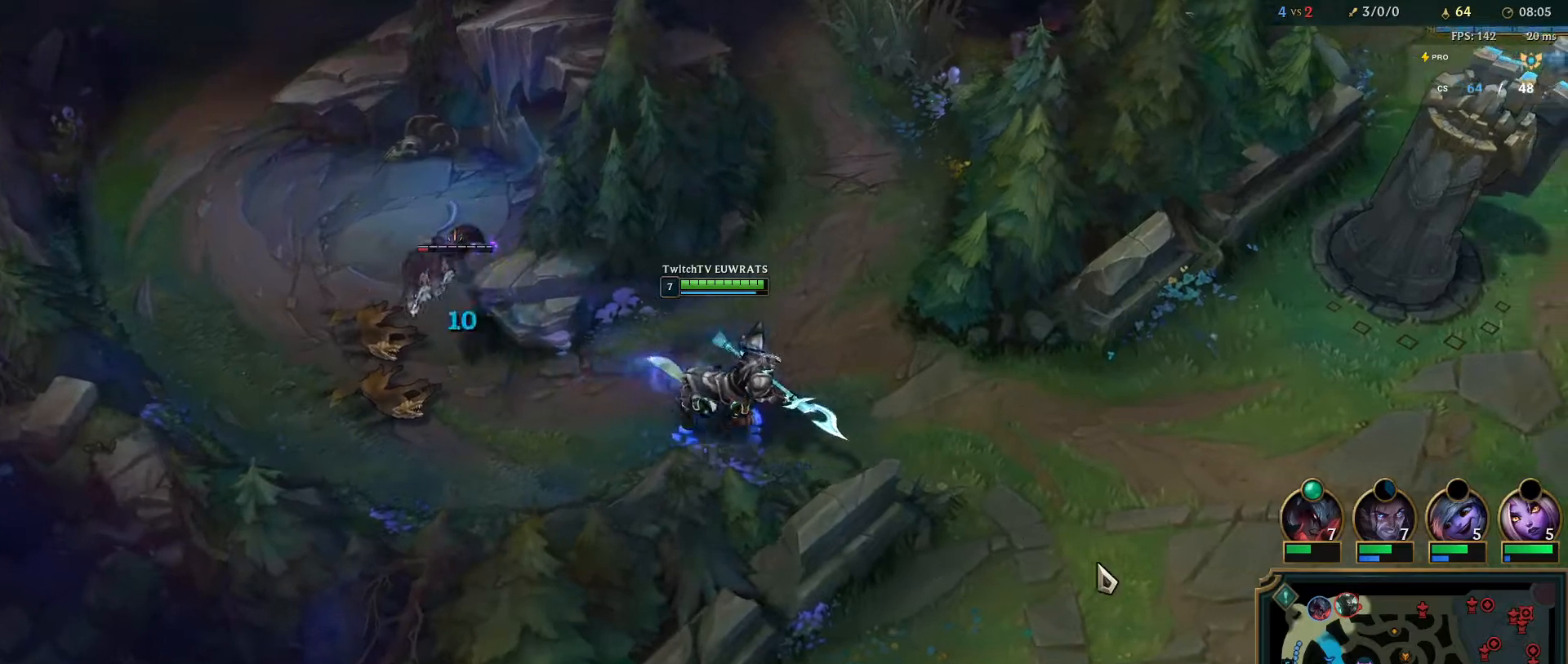
{"keys": [], "mouse": ["right"], "events": []}
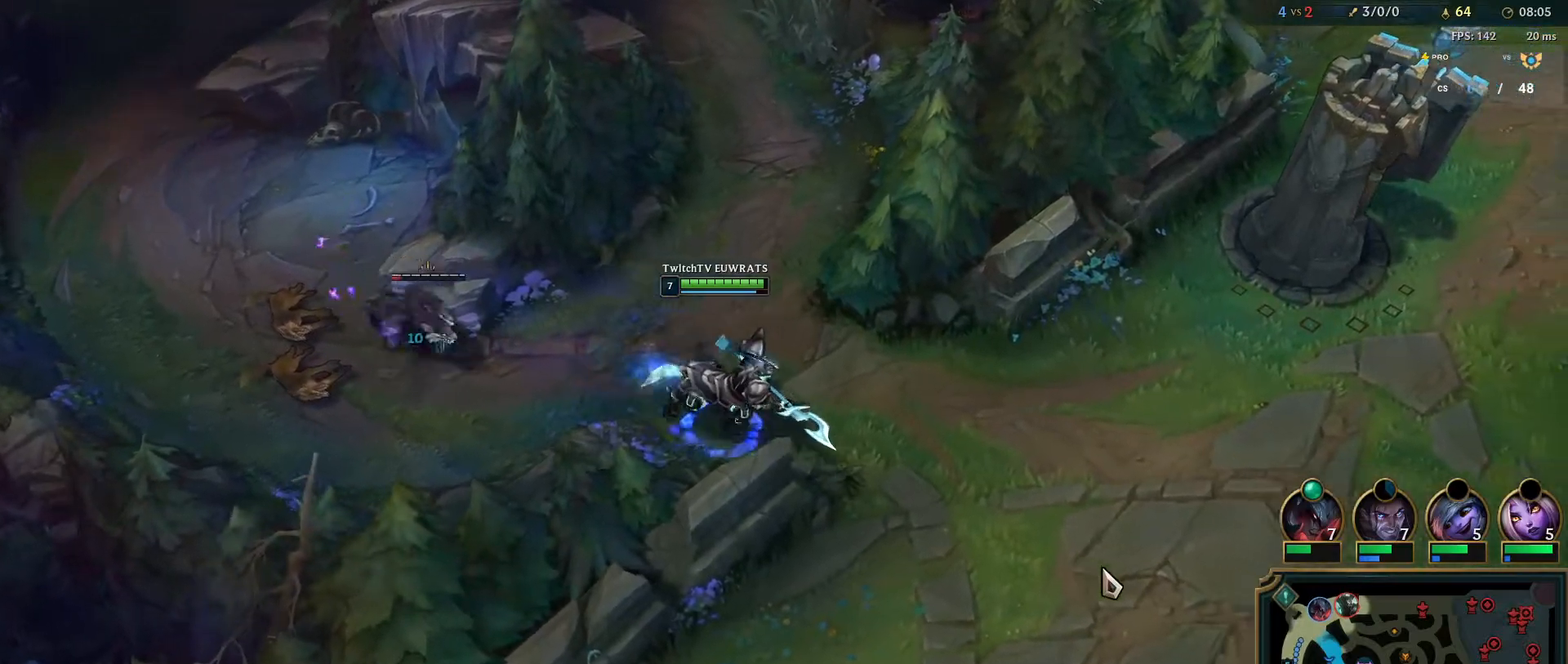
{"keys": [], "mouse": ["right"], "events": []}
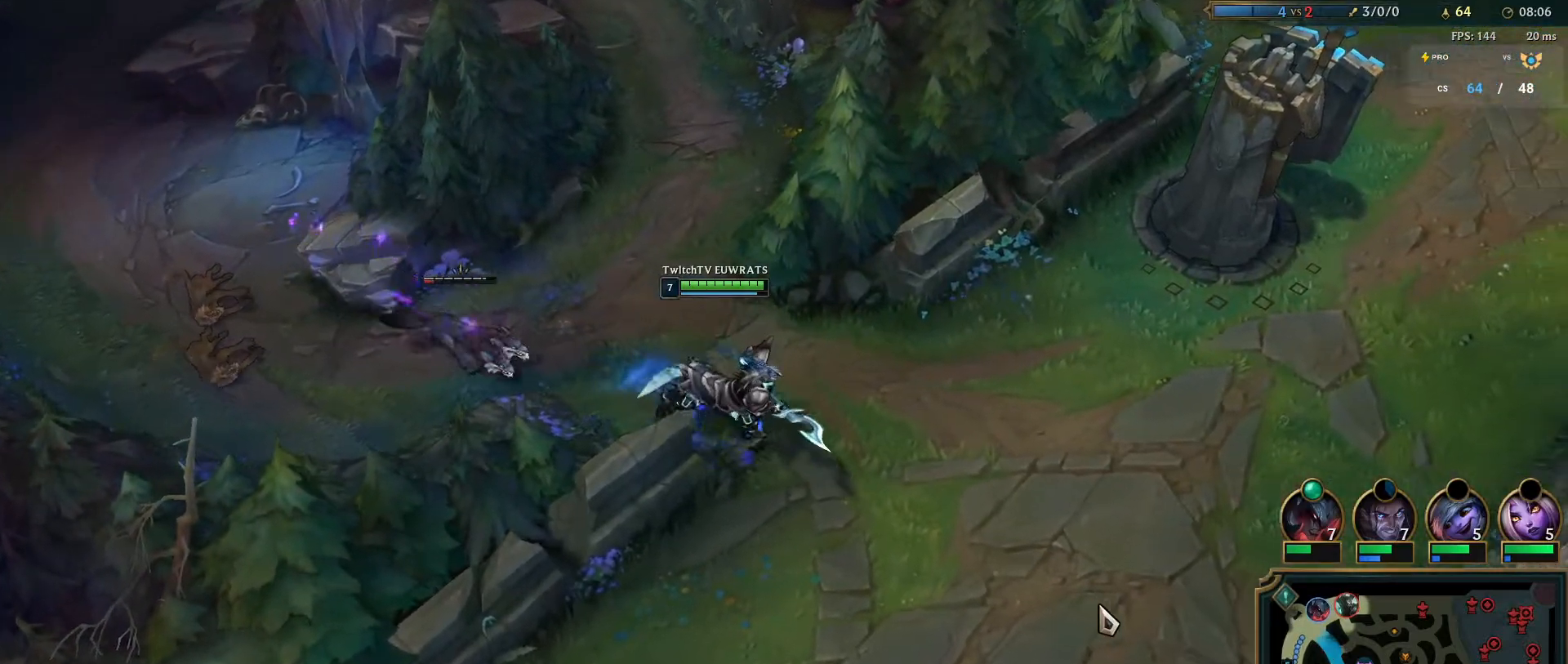
{"keys": [], "mouse": [], "events": [[217, "mouse_right", "up"], [300, "mouse_right", "down"], [467, "mouse_right", "up"]]}
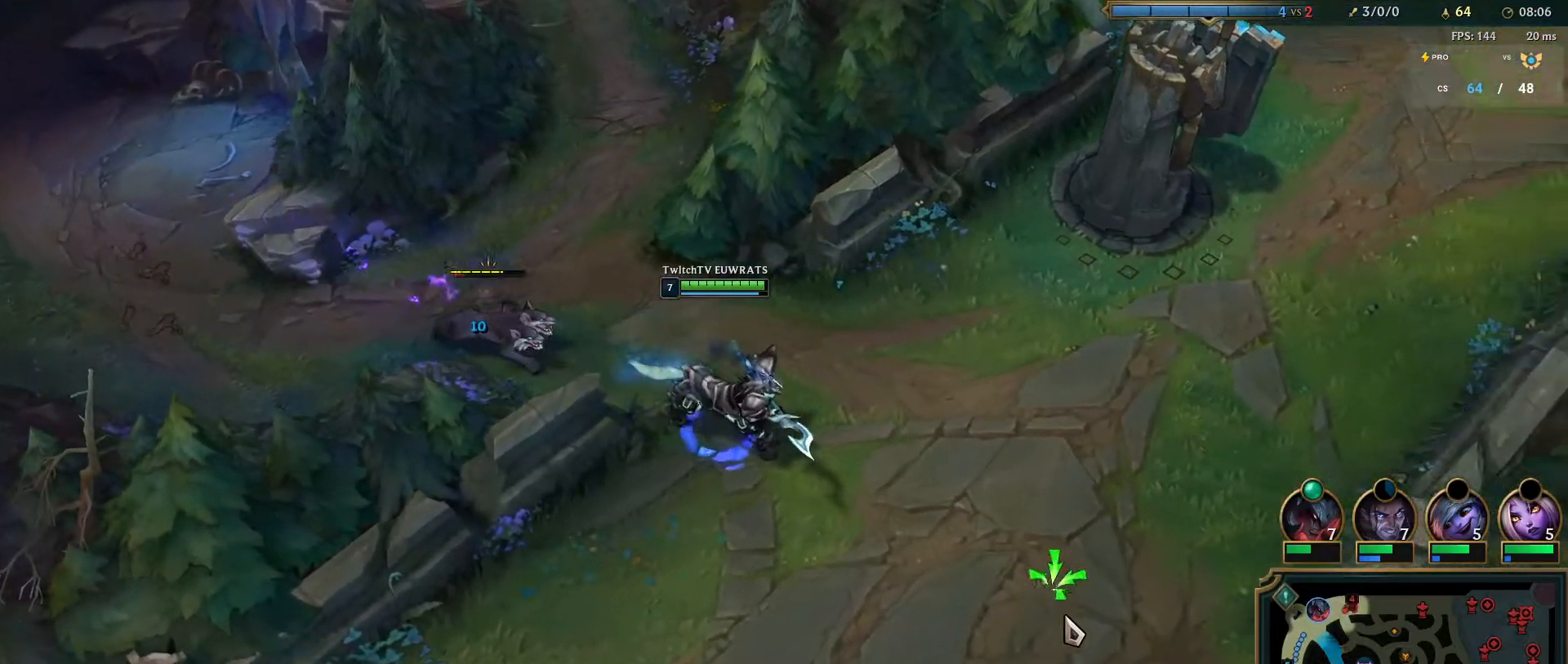
{"keys": [], "mouse": ["right"], "events": [[33, "mouse_right", "down"], [183, "mouse_right", "up"], [250, "mouse_right", "down"], [417, "mouse_right", "up"], [483, "mouse_right", "down"]]}
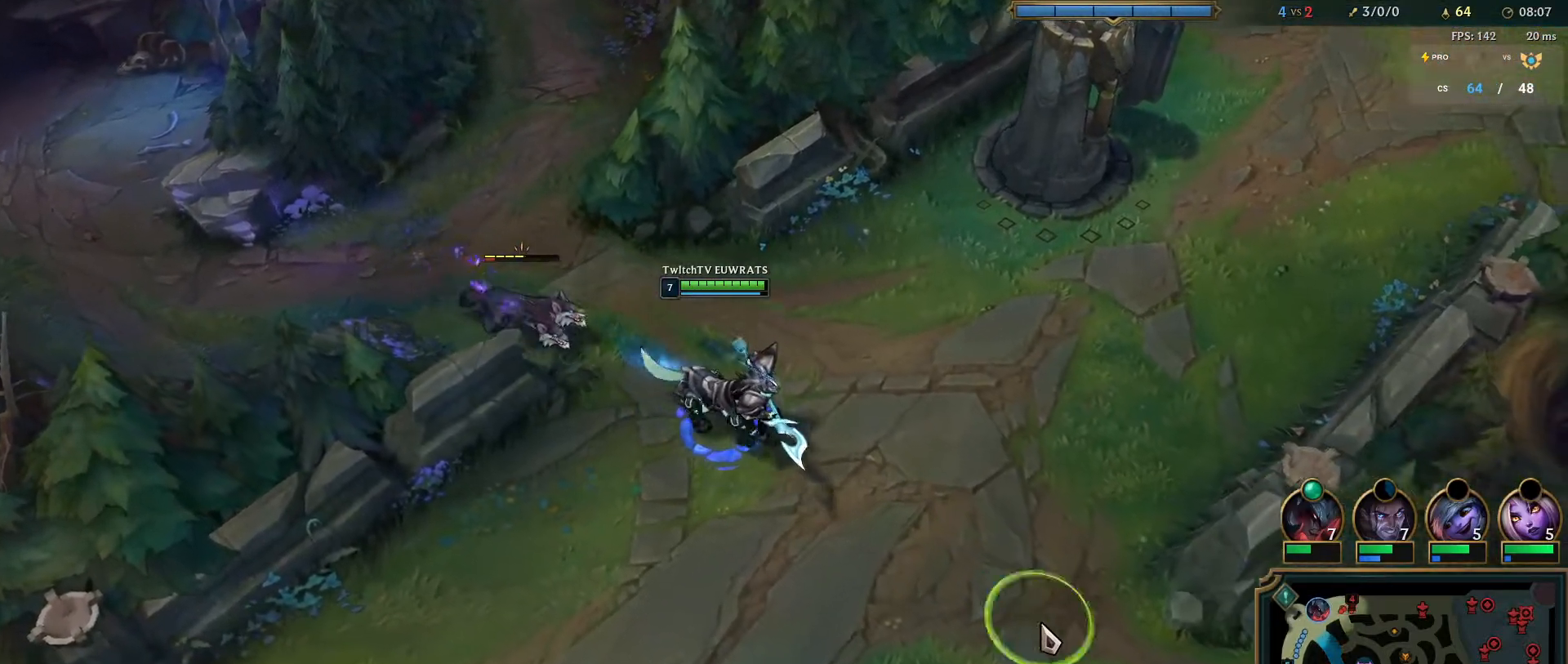
{"keys": [], "mouse": [], "events": [[117, "mouse_right", "up"], [200, "mouse_right", "down"], [350, "mouse_right", "up"]]}
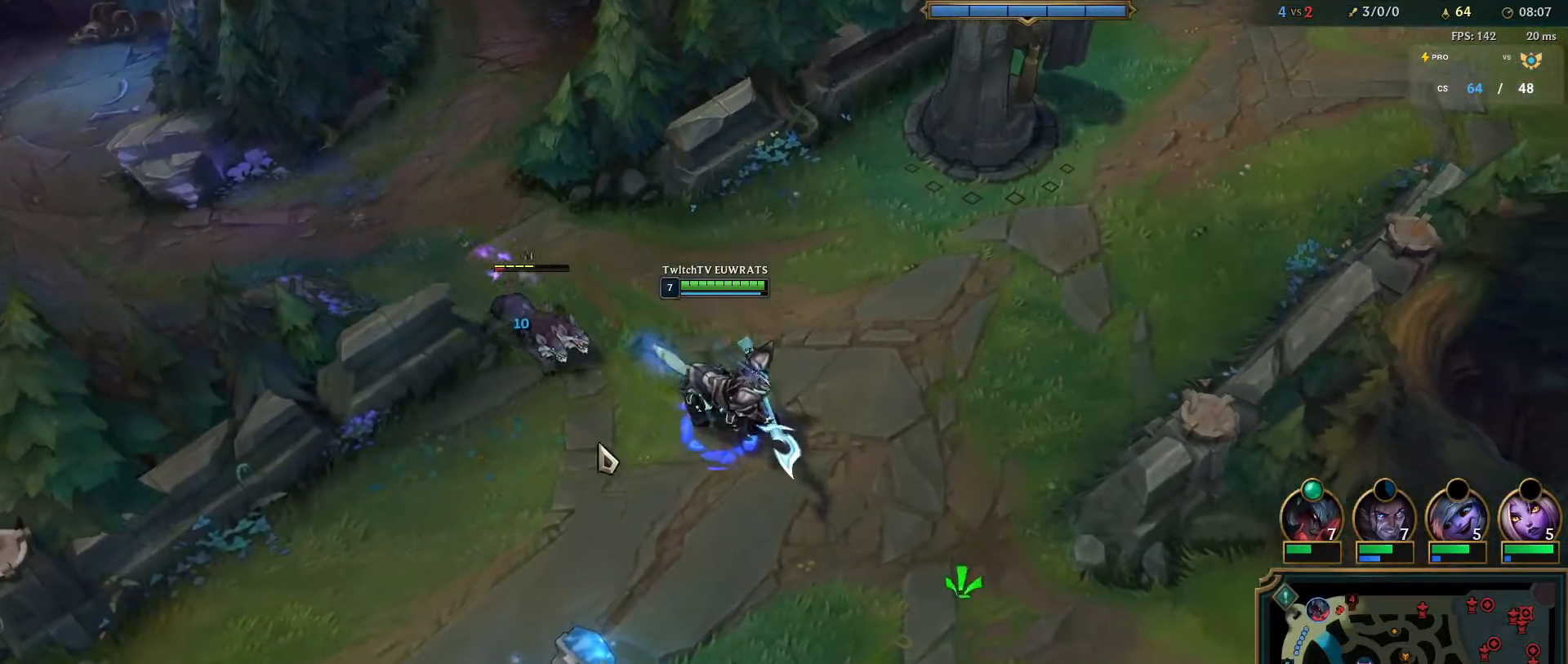
{"keys": [], "mouse": [], "events": []}
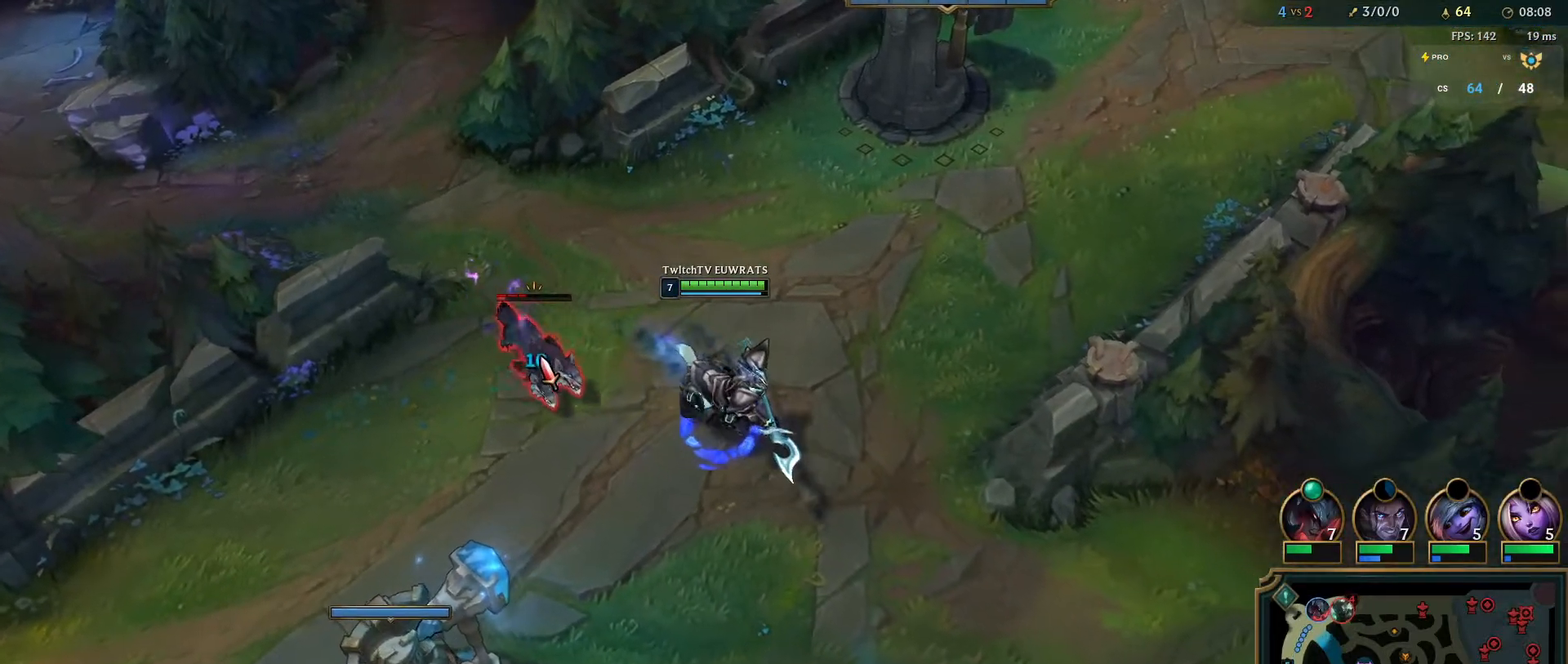
{"keys": ["q"], "mouse": [], "events": [[200, "mouse_right", "down"], [317, "mouse_right", "up"], [433, "q", "down"]]}